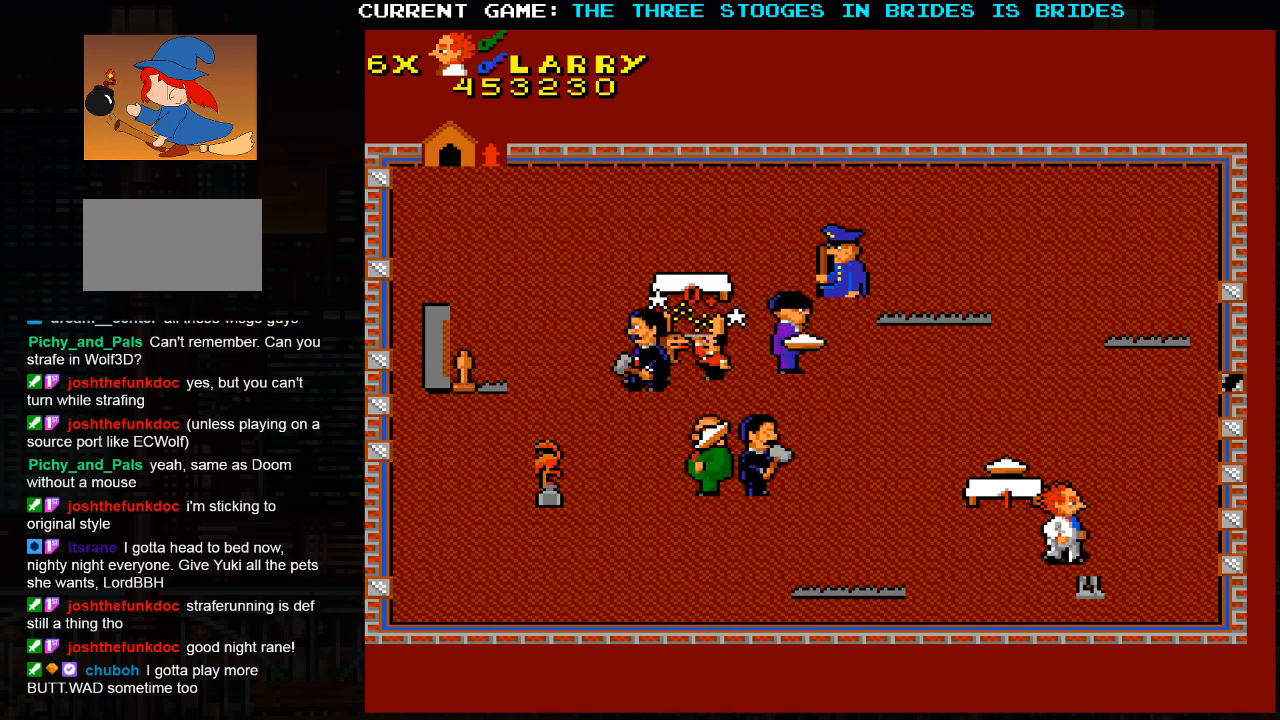
Gameplay with a controller (arcade stick); each line is a JSON object with the inputs held at the frame after it. "events" lists button and stick changes between this image and that frame as [ms after this image, input, new state], when the widget could be followed in between. Not read: L3 R3.
{"buttons": [], "left_stick": "up", "events": [[350, "left_stick", "up-right"], [467, "left_stick", "up"]]}
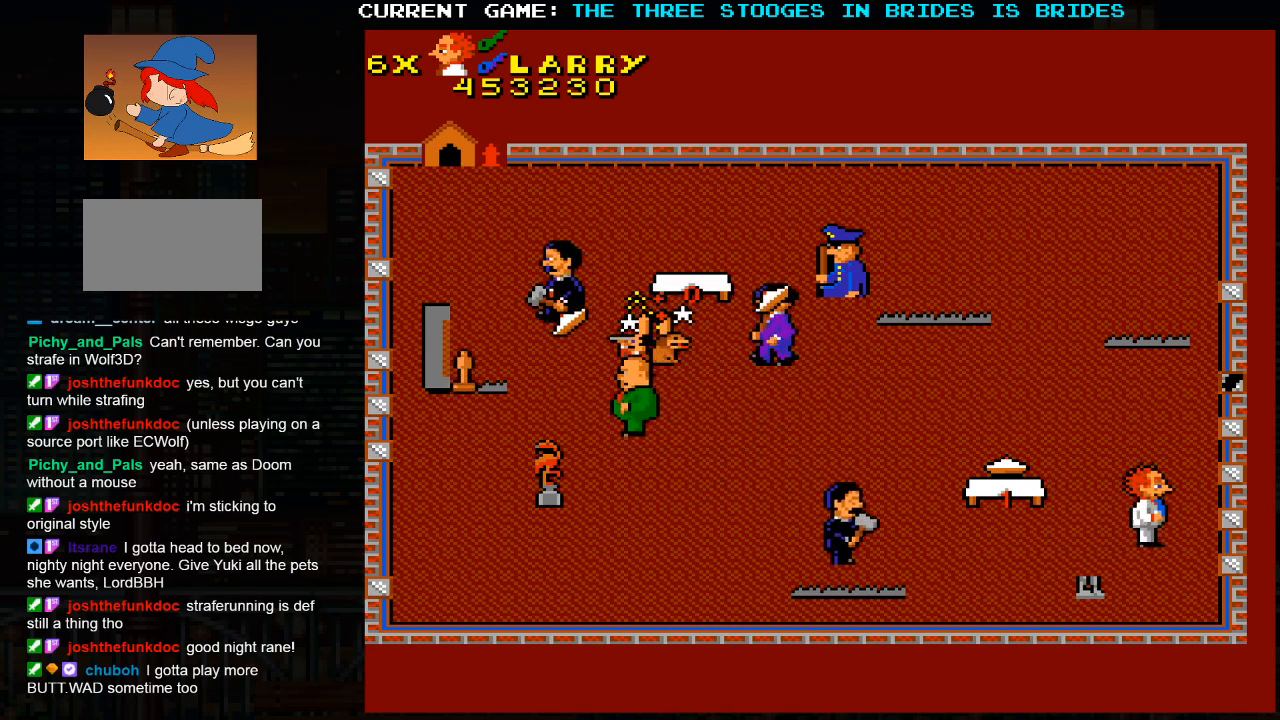
{"buttons": [], "left_stick": "up", "events": []}
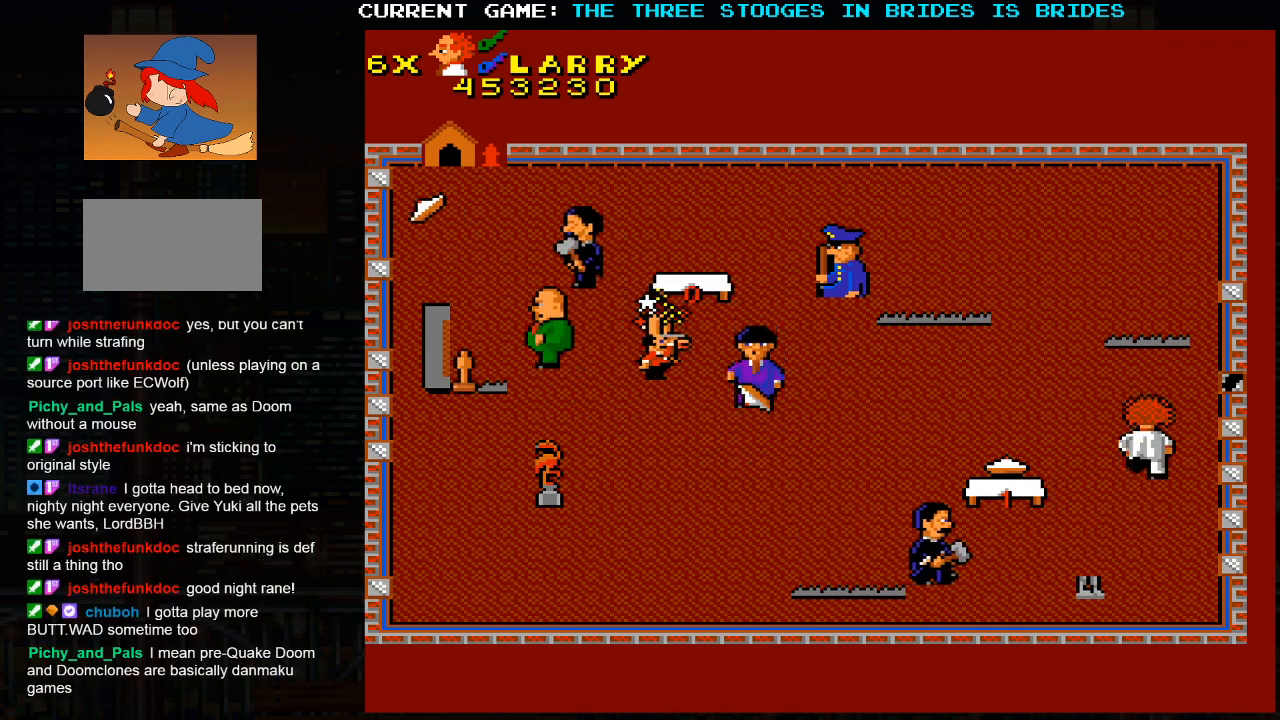
{"buttons": [], "left_stick": "up-left", "events": [[467, "left_stick", "up-left"]]}
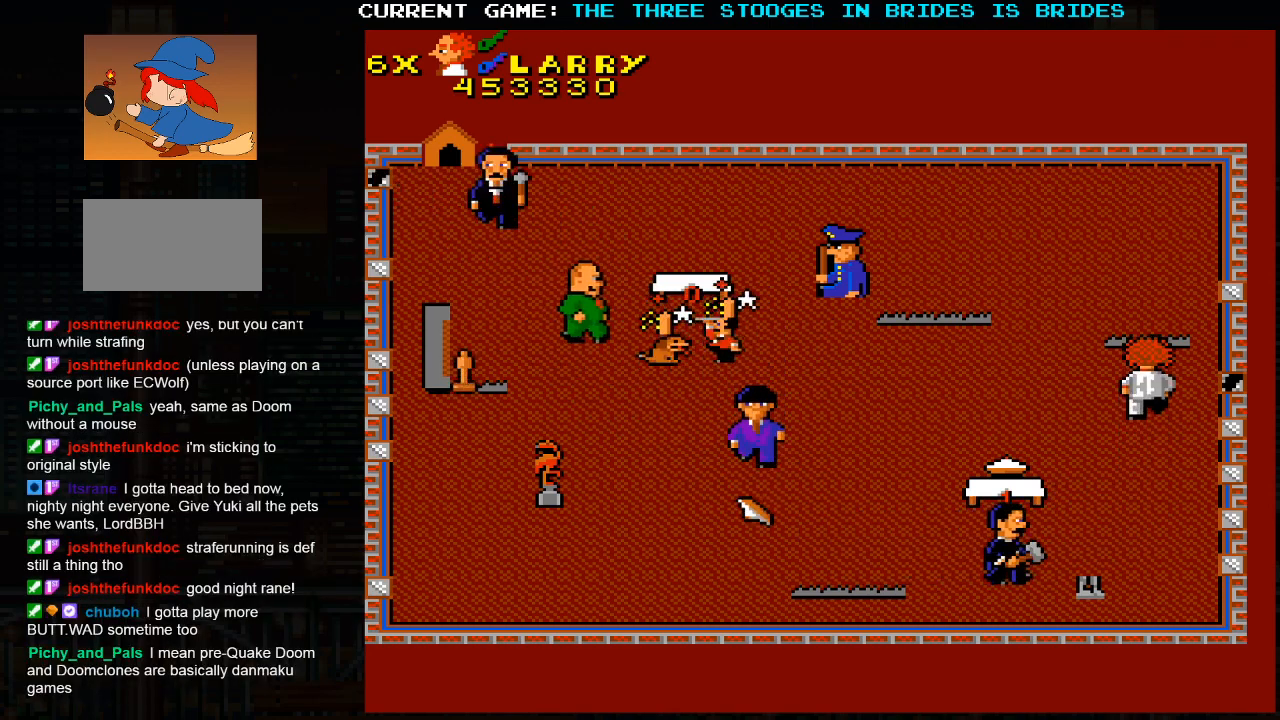
{"buttons": [], "left_stick": "up-left", "events": []}
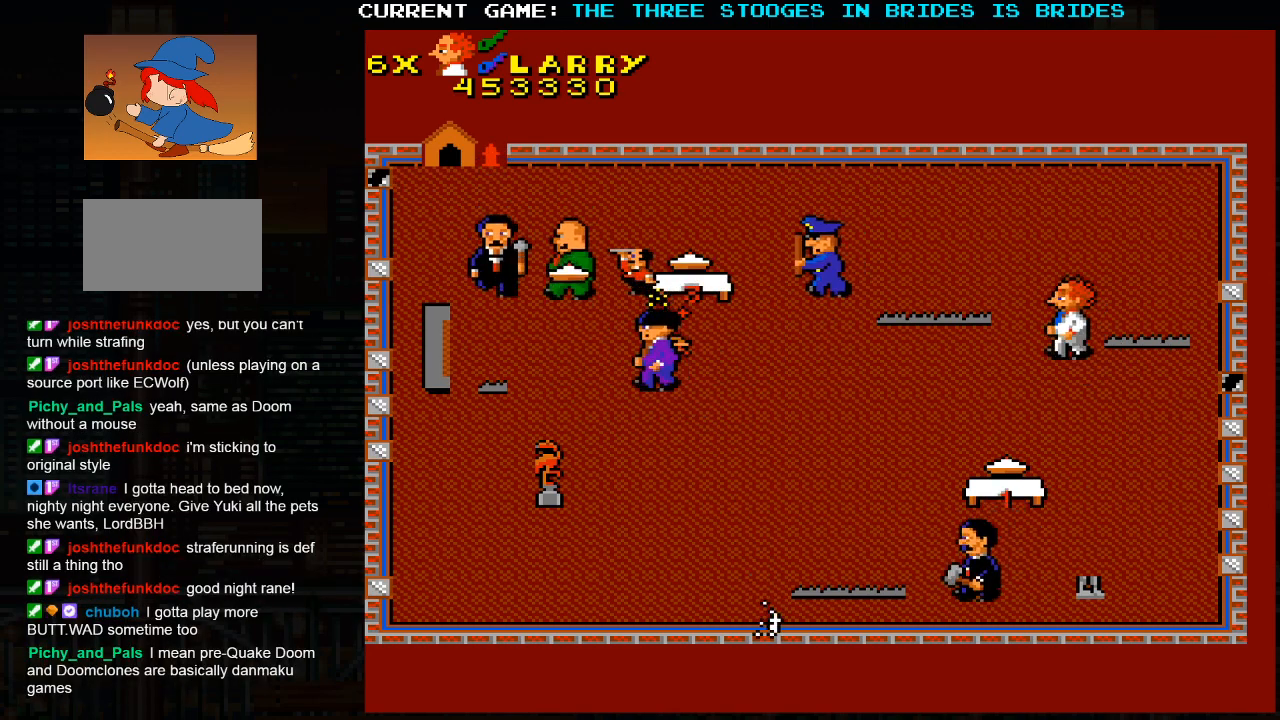
{"buttons": [], "left_stick": "down-right", "events": [[100, "left_stick", "up-right"], [283, "left_stick", "down-right"]]}
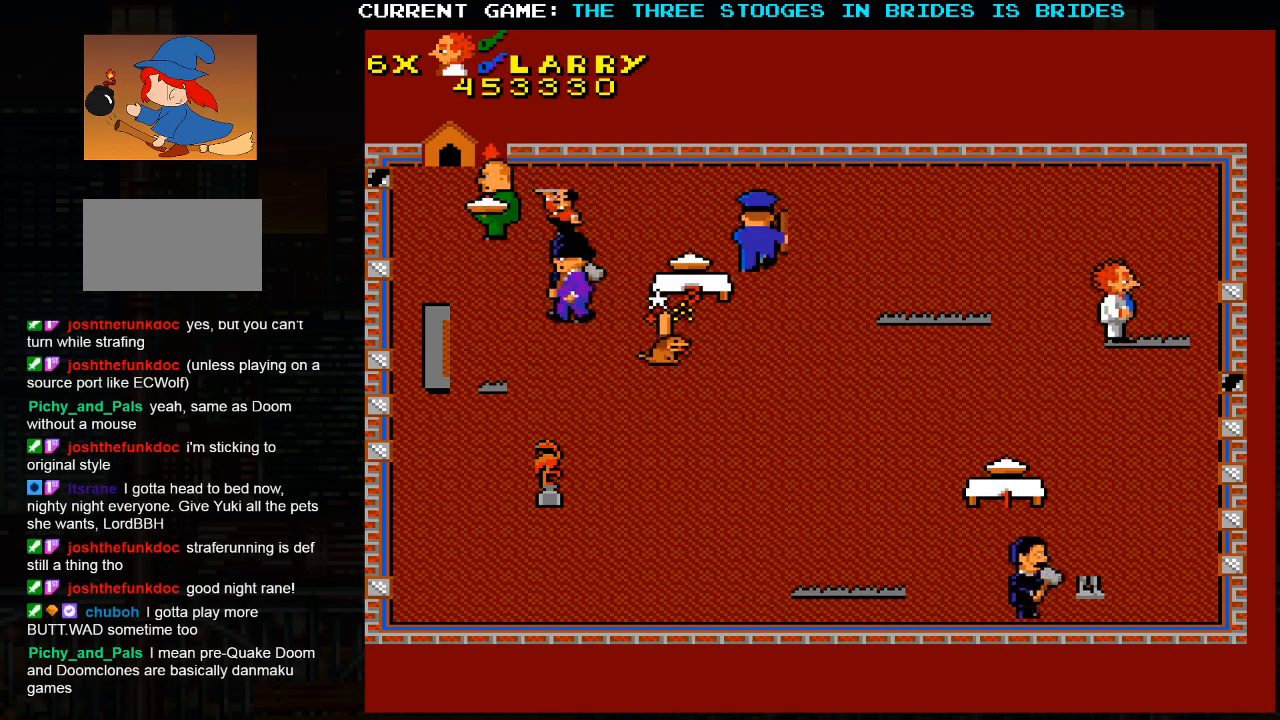
{"buttons": [], "left_stick": "center", "events": [[250, "left_stick", "left"], [450, "left_stick", "center"]]}
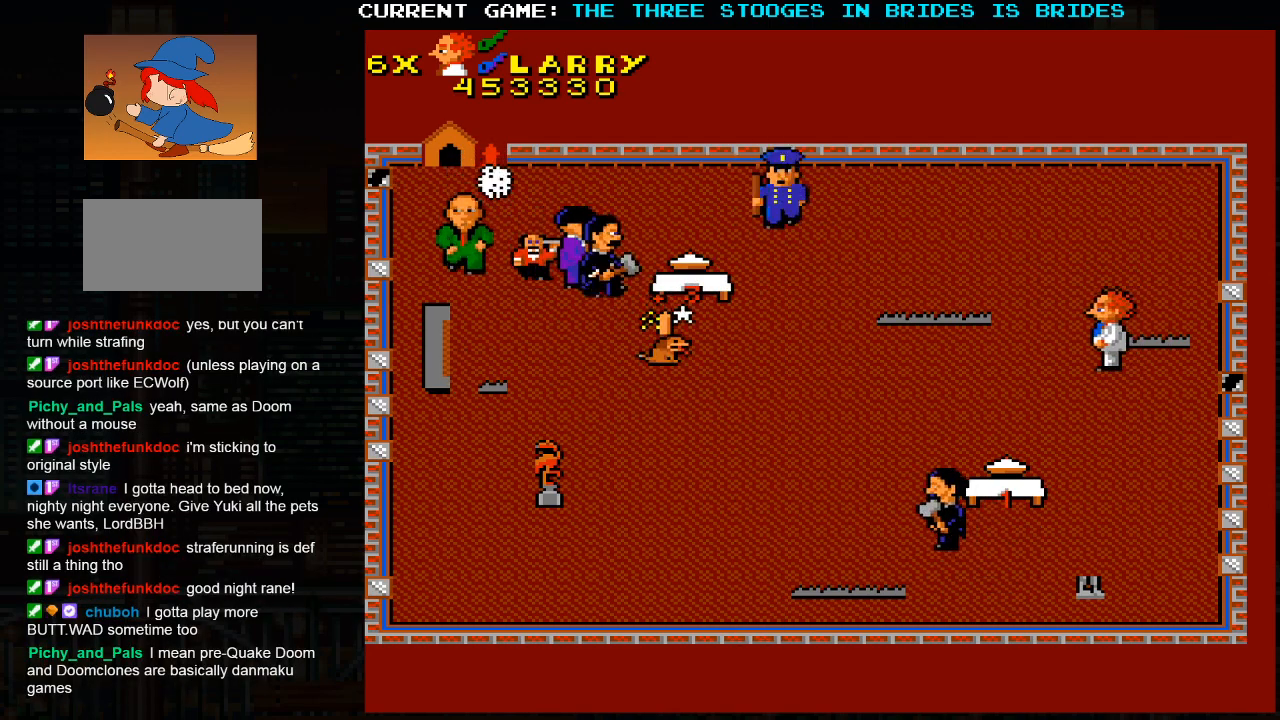
{"buttons": [], "left_stick": "center", "events": []}
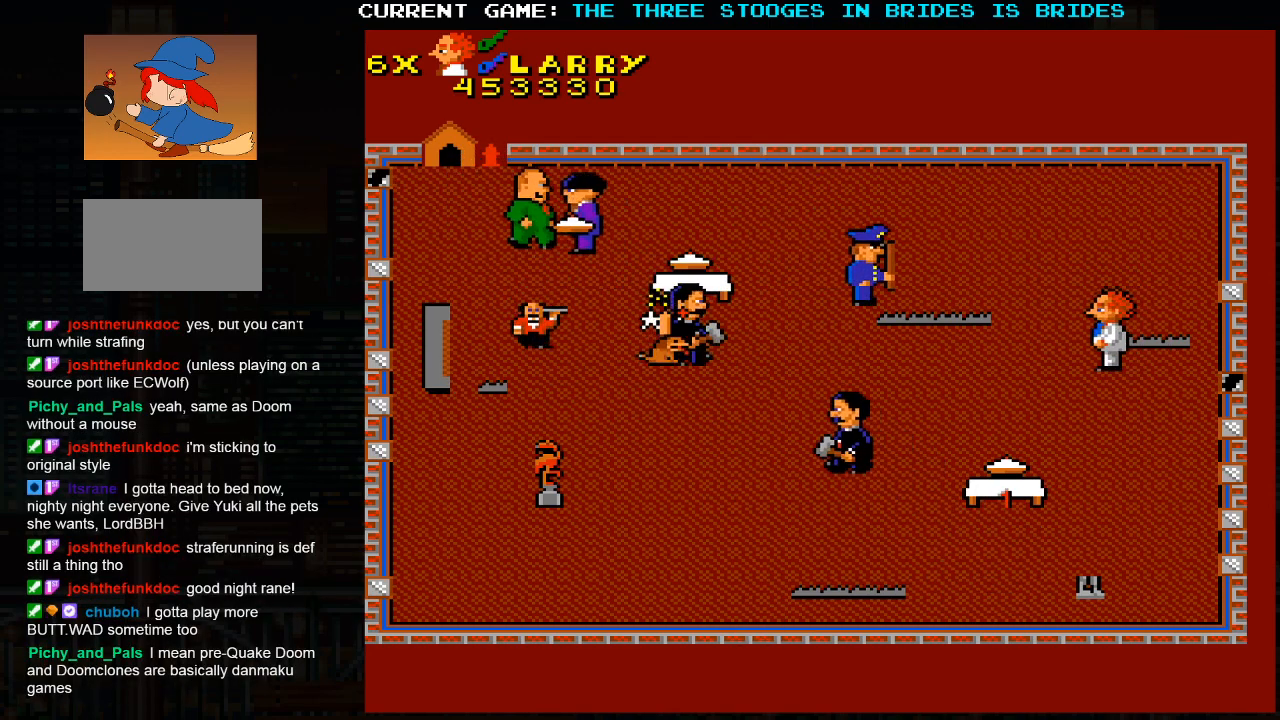
{"buttons": [], "left_stick": "down", "events": [[33, "left_stick", "right"], [383, "left_stick", "center"], [500, "left_stick", "down"]]}
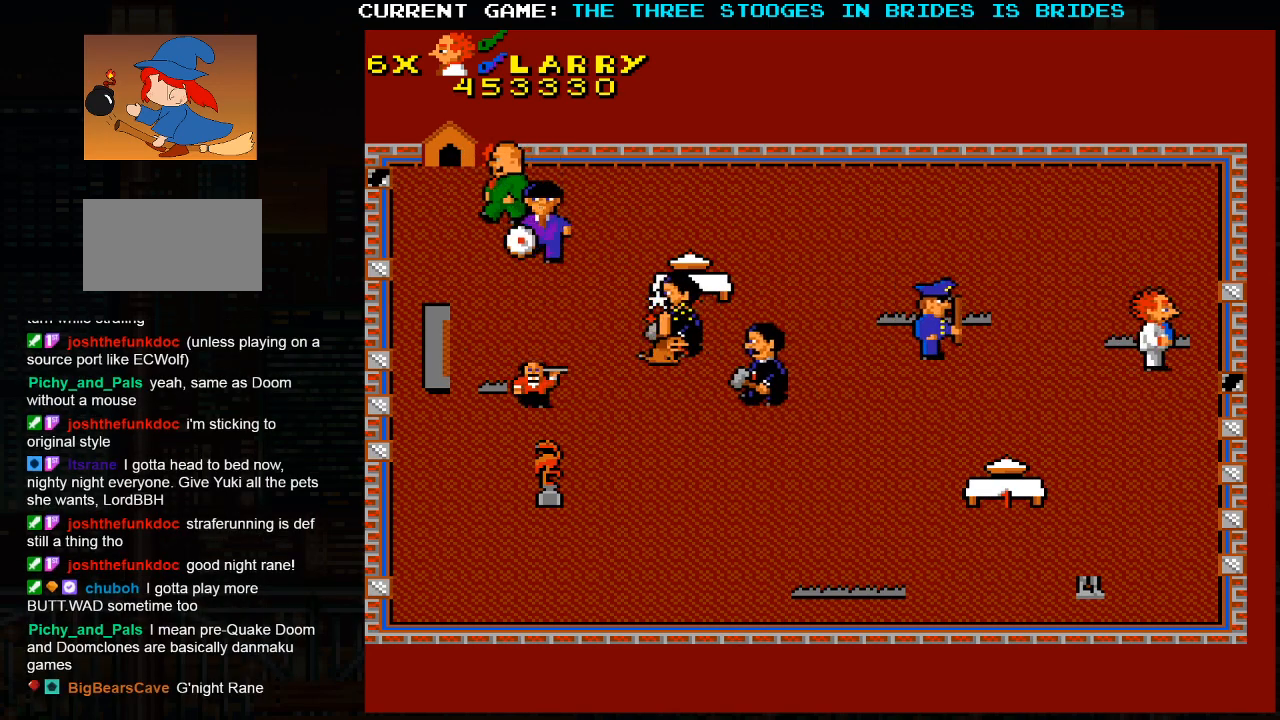
{"buttons": [], "left_stick": "center", "events": [[383, "left_stick", "center"]]}
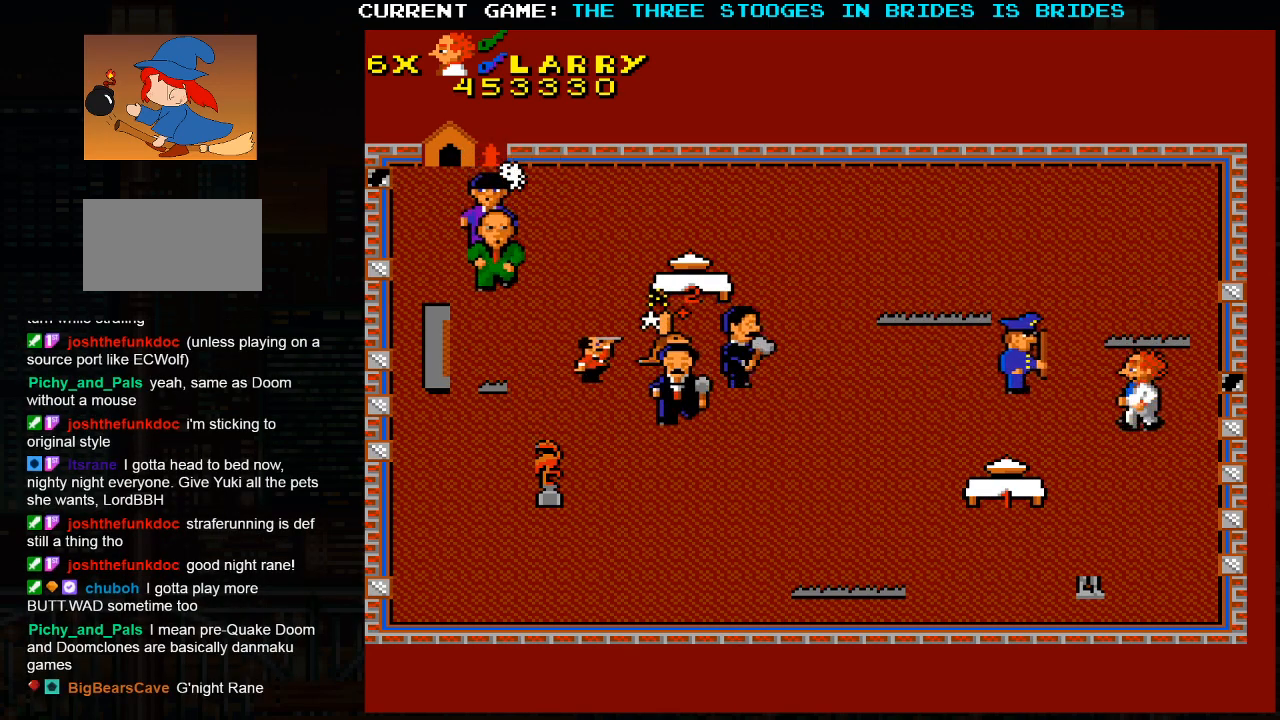
{"buttons": [], "left_stick": "center", "events": [[17, "left_stick", "right"], [83, "left_stick", "down-right"], [317, "left_stick", "center"]]}
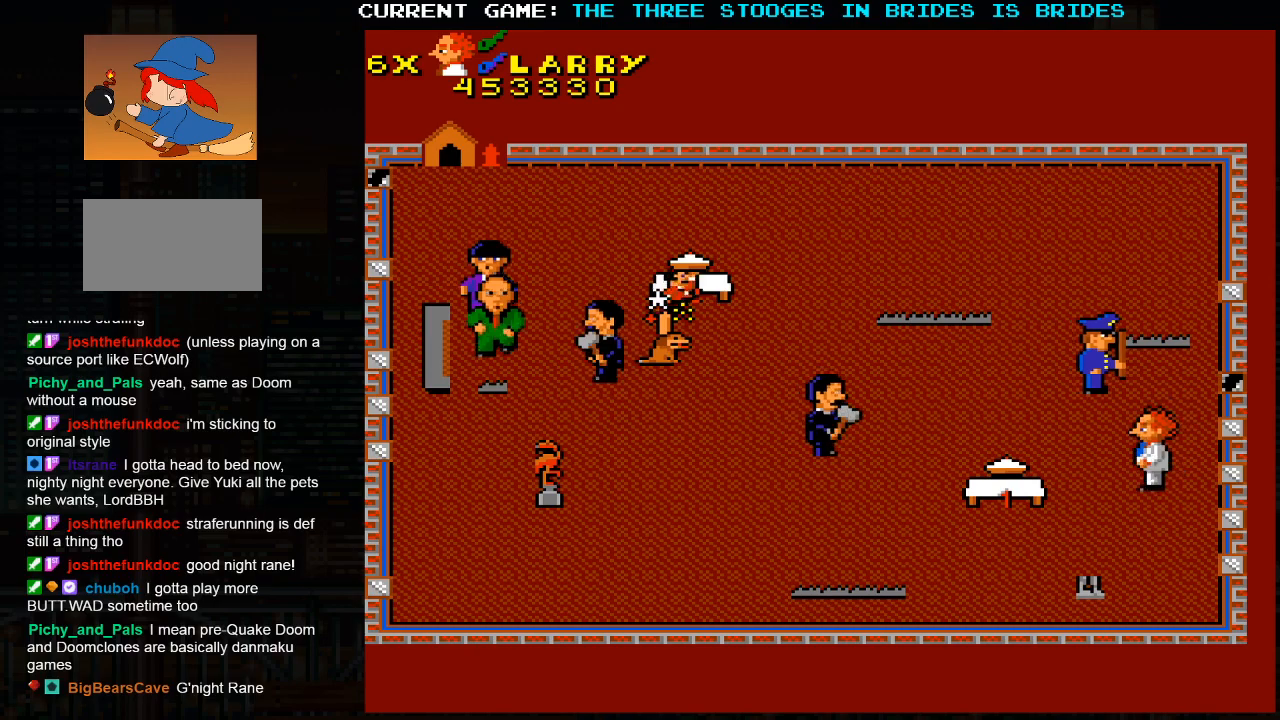
{"buttons": [], "left_stick": "center", "events": []}
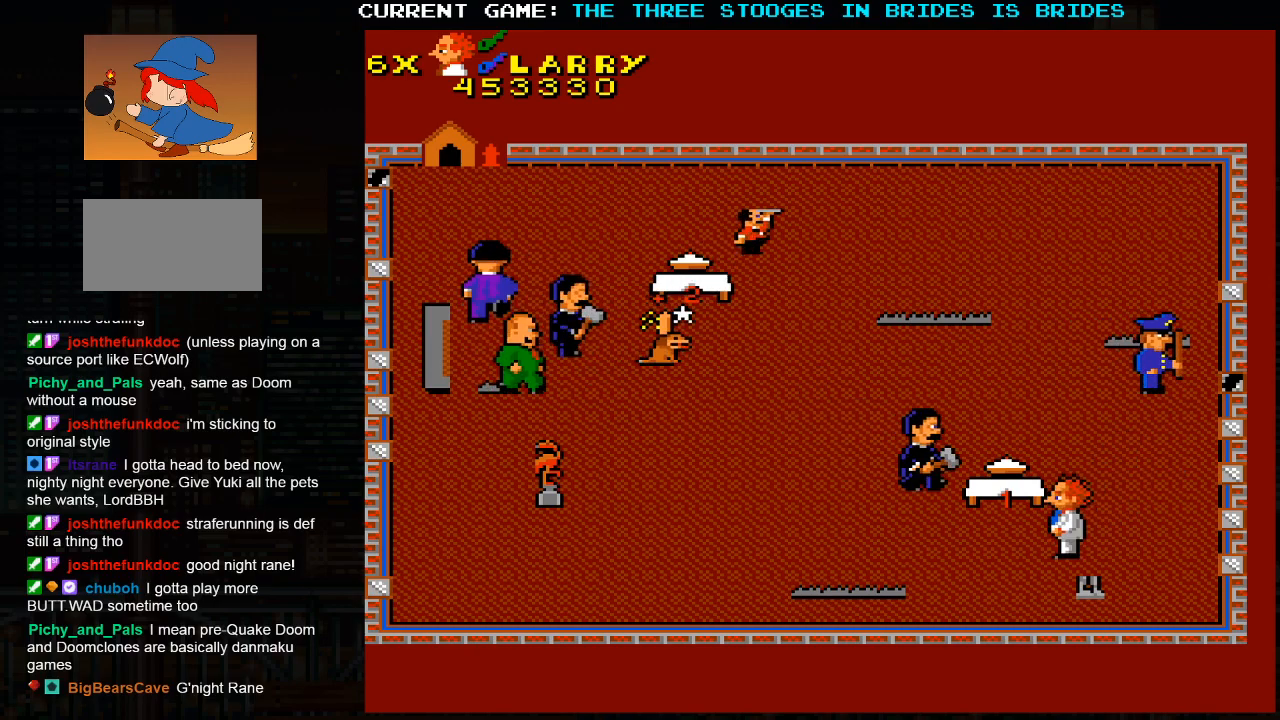
{"buttons": [], "left_stick": "left", "events": [[233, "left_stick", "left"]]}
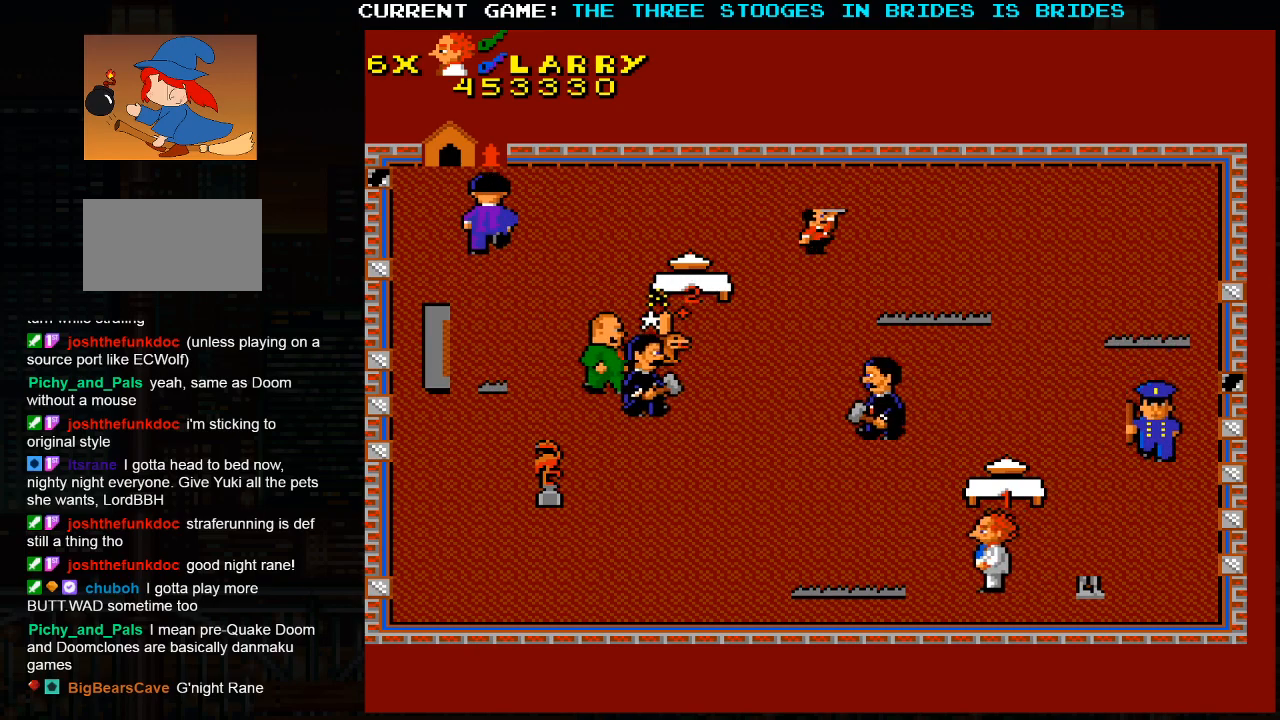
{"buttons": [], "left_stick": "left", "events": []}
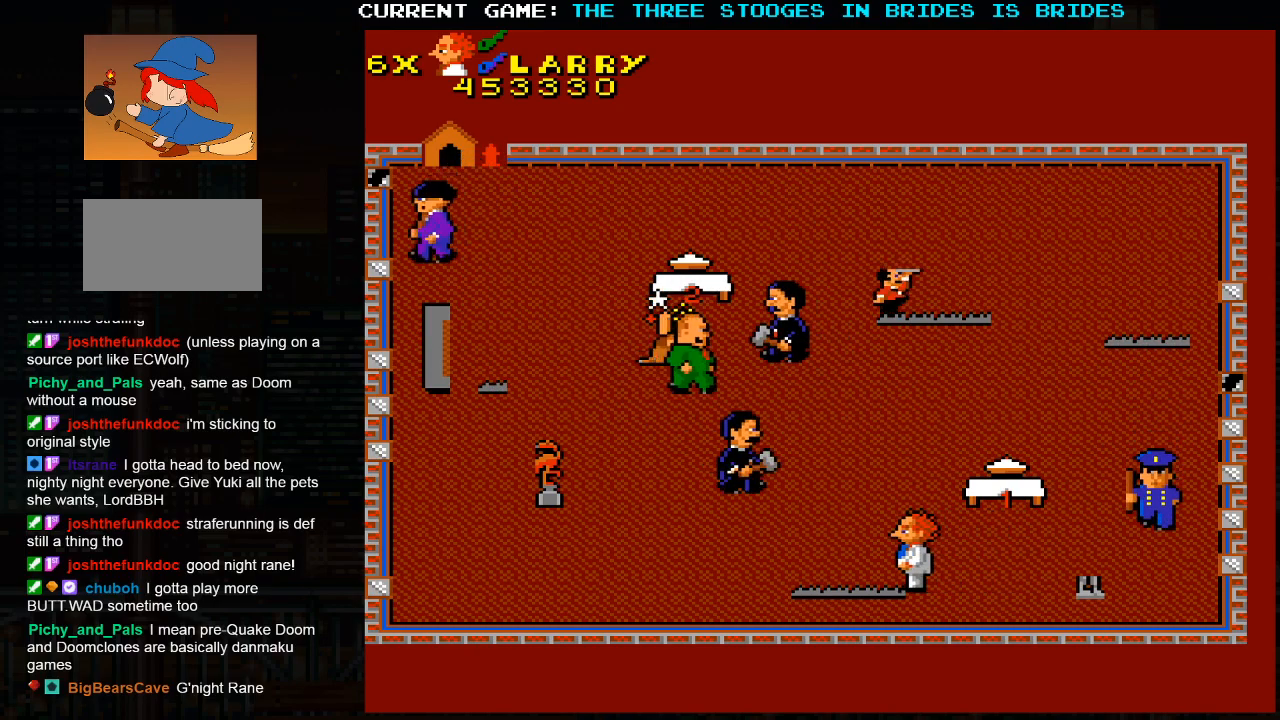
{"buttons": ["SQUARE"], "left_stick": "center", "events": [[117, "left_stick", "right"], [267, "left_stick", "left"], [433, "SQUARE", "down"], [450, "left_stick", "center"]]}
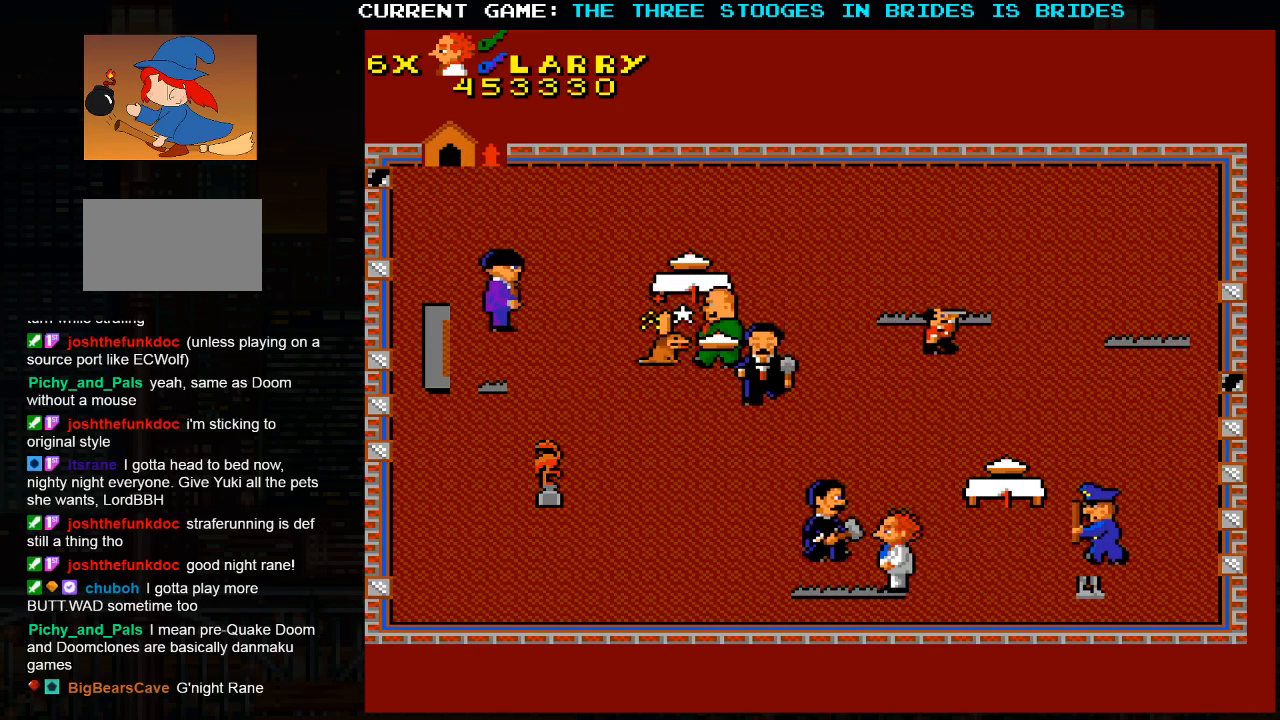
{"buttons": [], "left_stick": "left", "events": [[100, "SQUARE", "up"], [350, "left_stick", "left"]]}
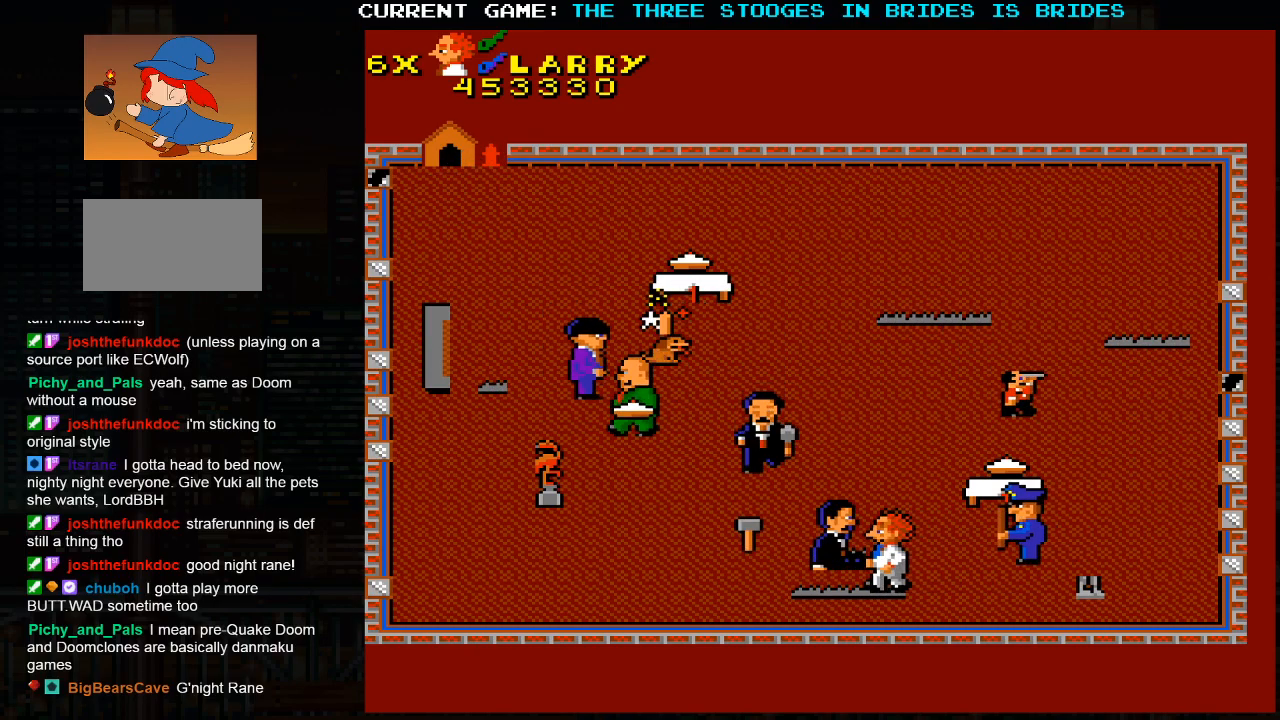
{"buttons": [], "left_stick": "up", "events": [[33, "left_stick", "up"]]}
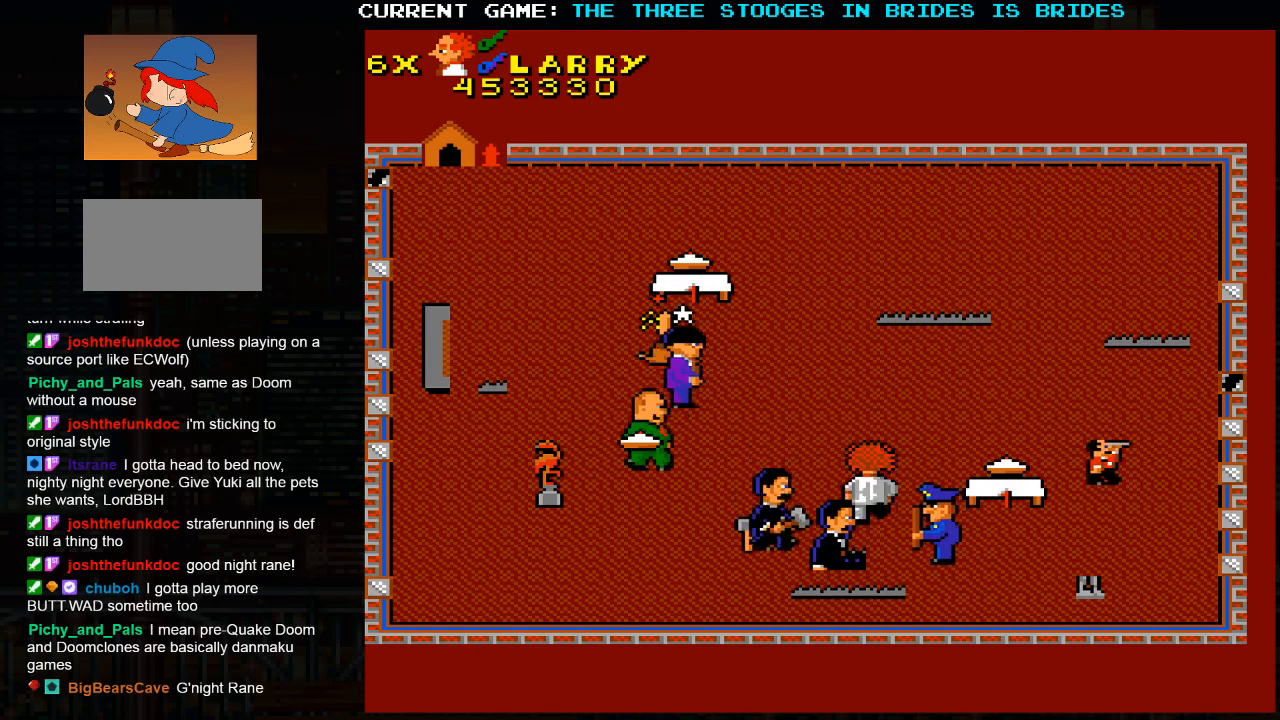
{"buttons": [], "left_stick": "up-right", "events": [[233, "left_stick", "up-right"]]}
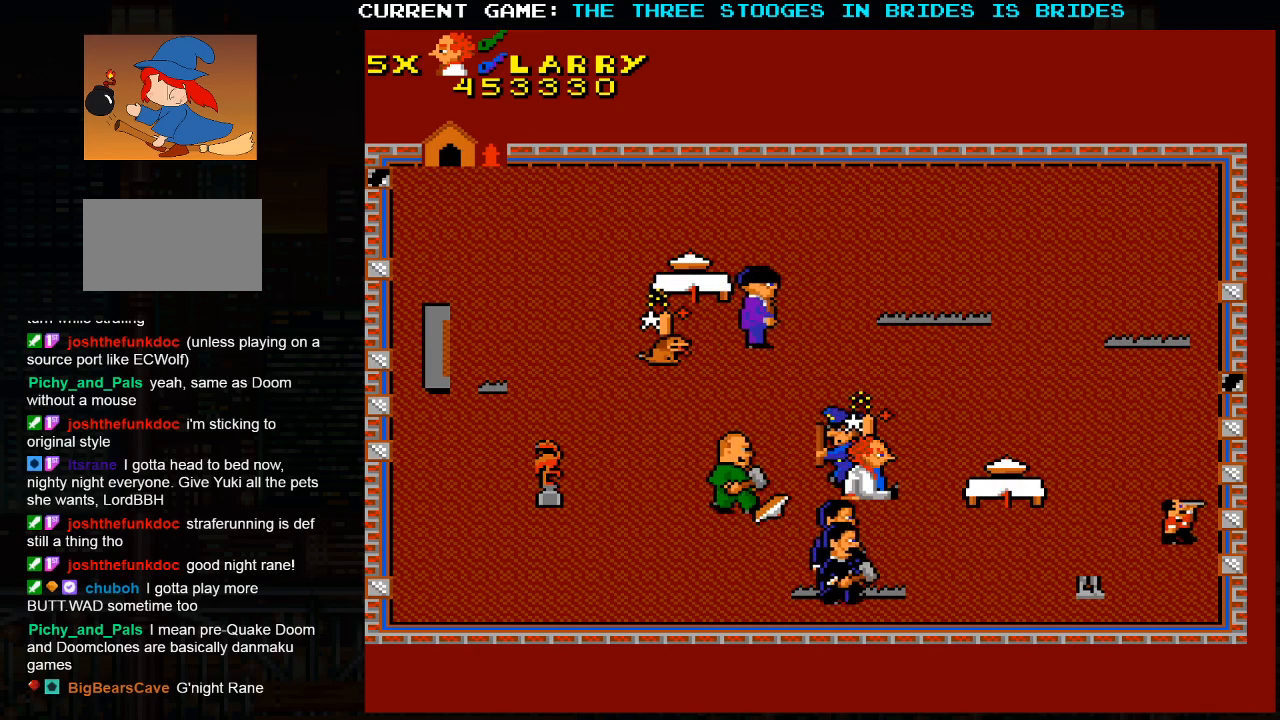
{"buttons": ["SQUARE"], "left_stick": "center", "events": [[183, "SQUARE", "down"], [233, "left_stick", "center"], [250, "SQUARE", "up"], [300, "left_stick", "left"], [417, "SQUARE", "down"], [500, "left_stick", "center"]]}
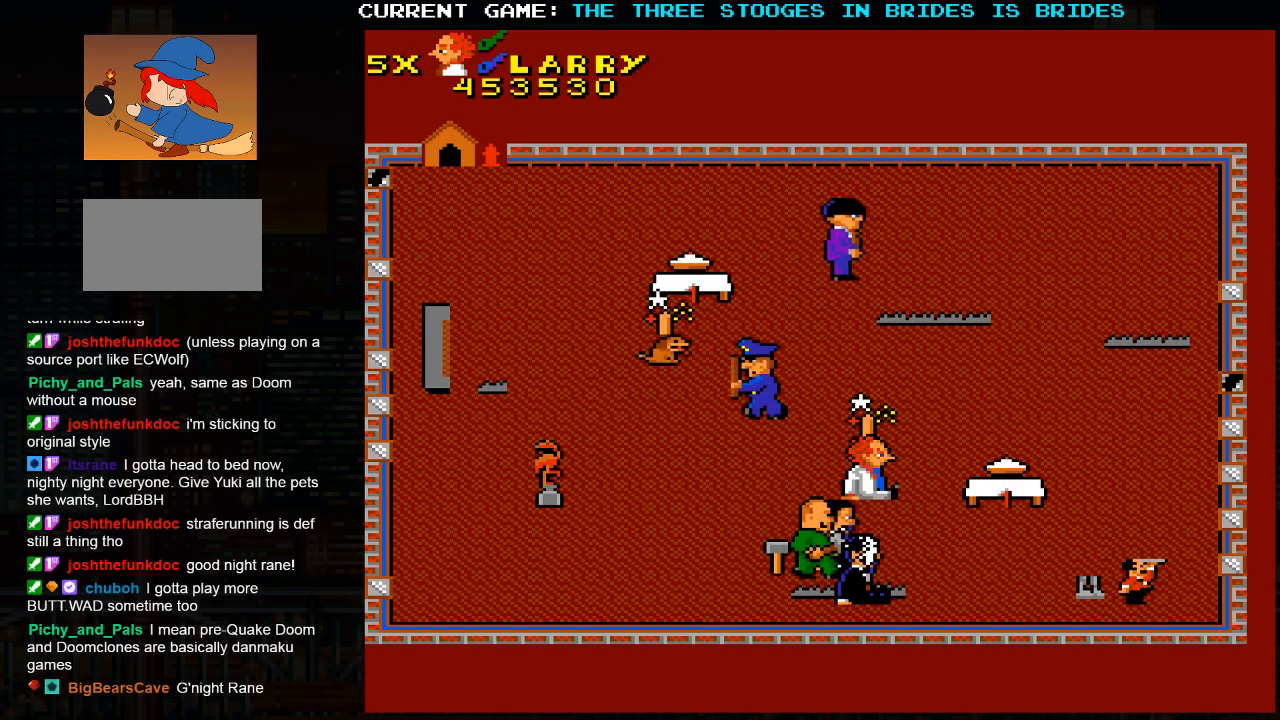
{"buttons": [], "left_stick": "center", "events": [[33, "SQUARE", "up"]]}
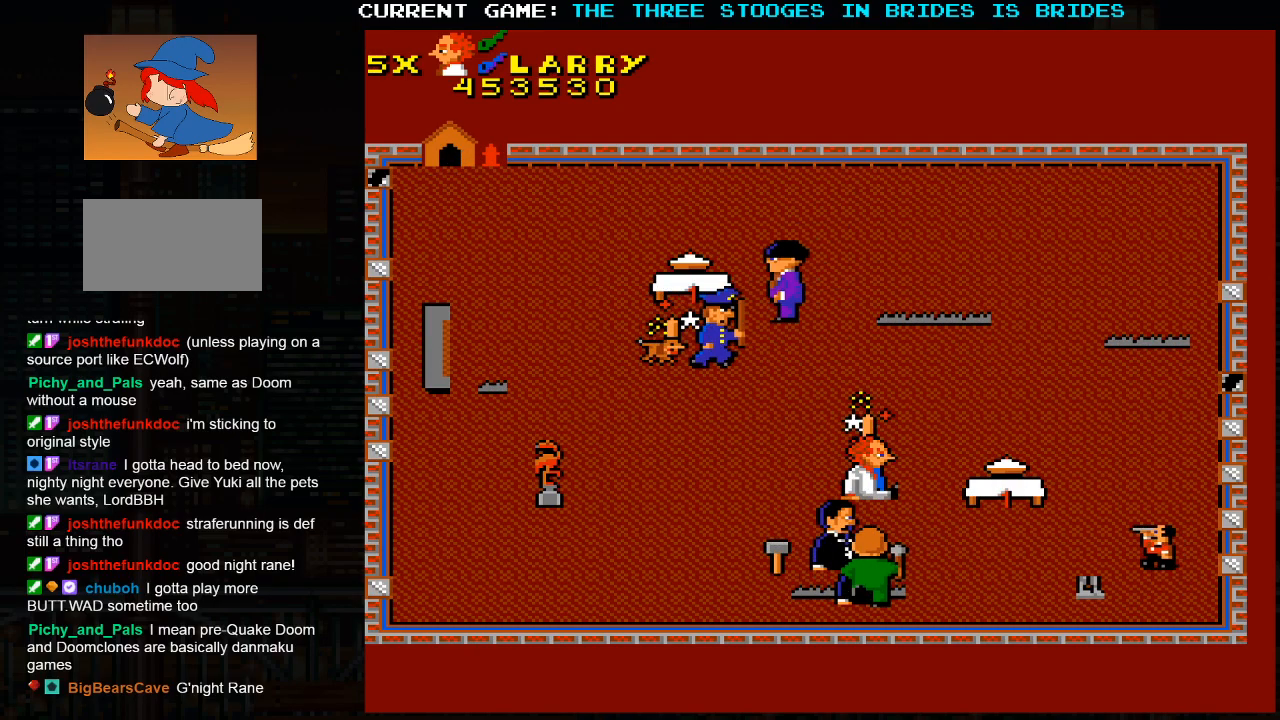
{"buttons": [], "left_stick": "center", "events": []}
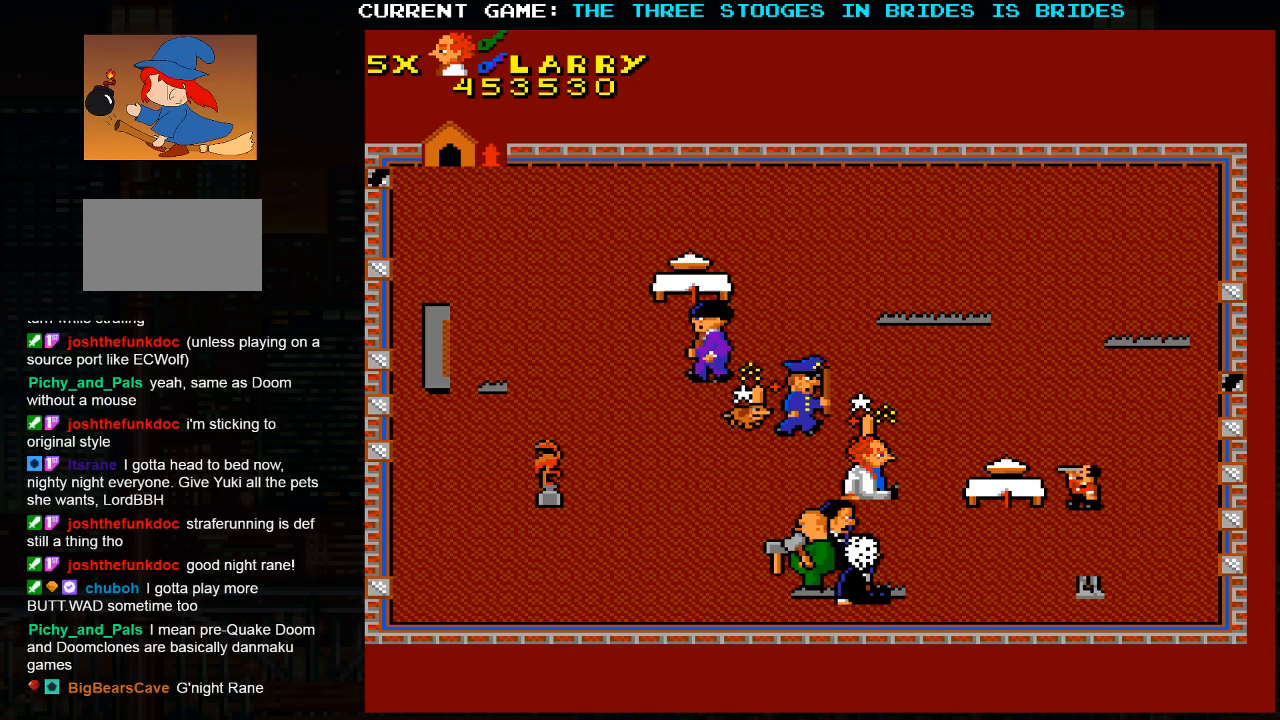
{"buttons": [], "left_stick": "center", "events": []}
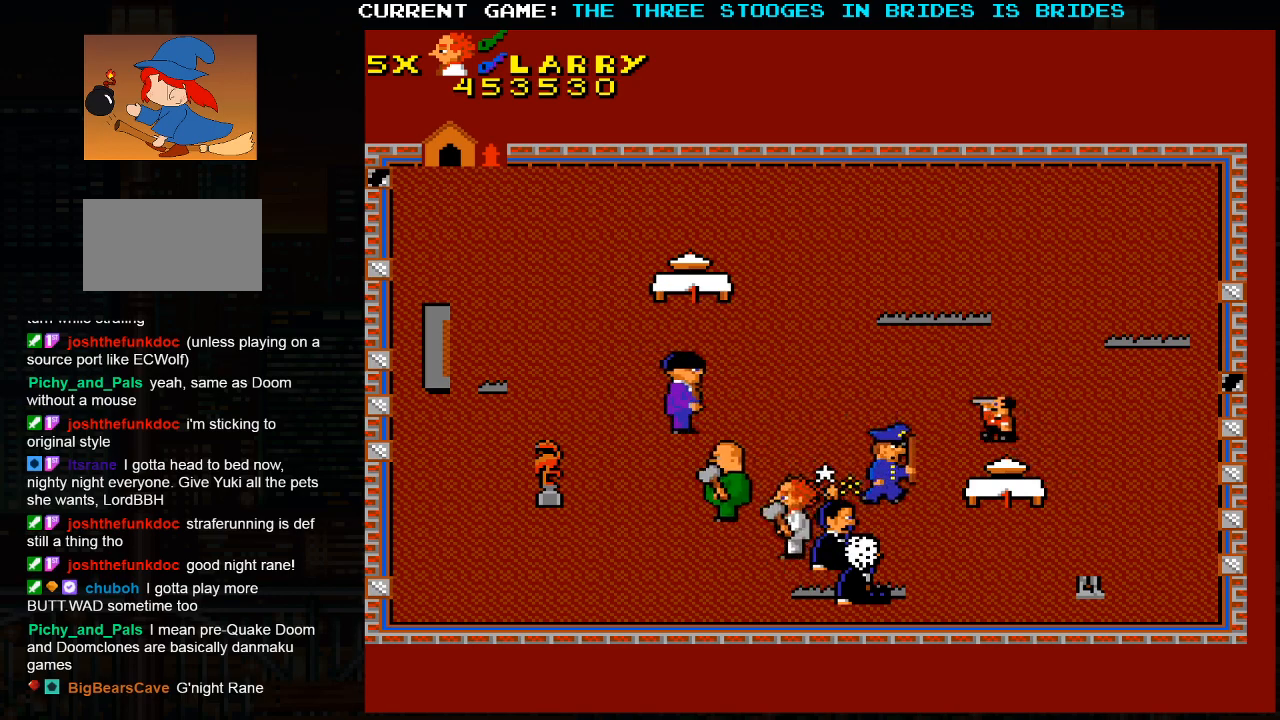
{"buttons": [], "left_stick": "up-left", "events": [[167, "left_stick", "left"], [217, "left_stick", "up-left"]]}
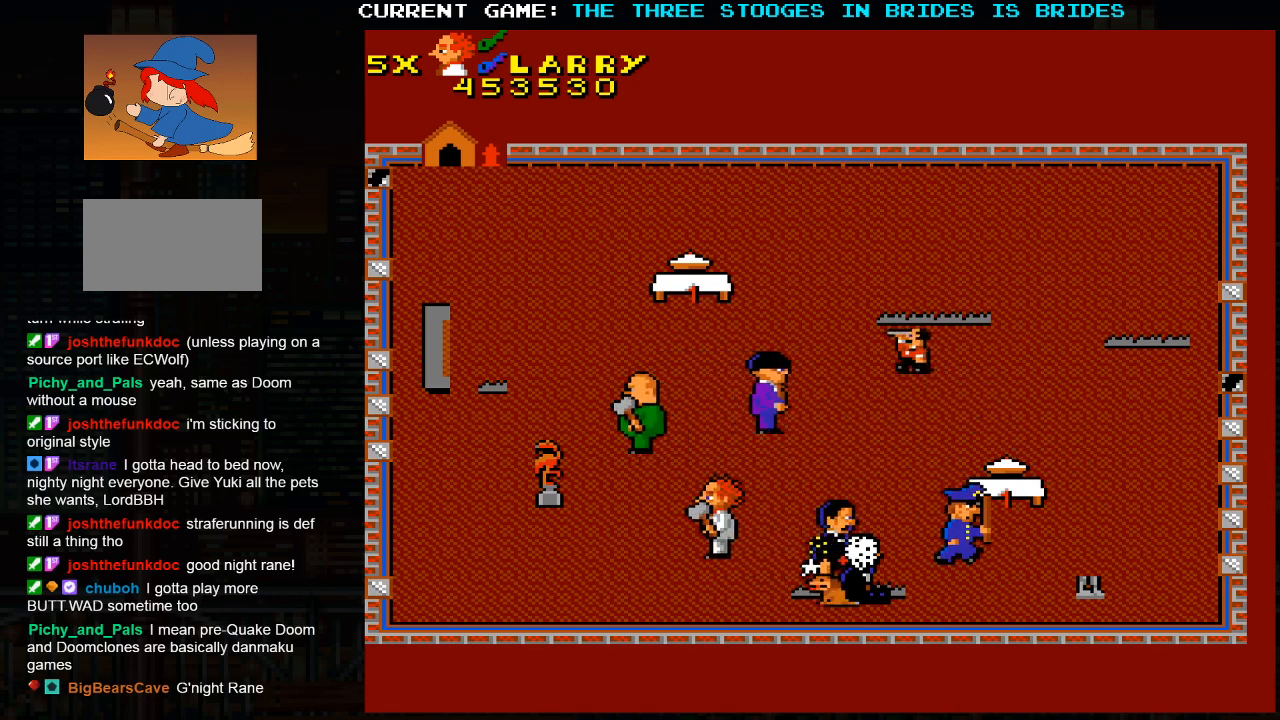
{"buttons": [], "left_stick": "left", "events": [[233, "left_stick", "center"], [433, "left_stick", "left"]]}
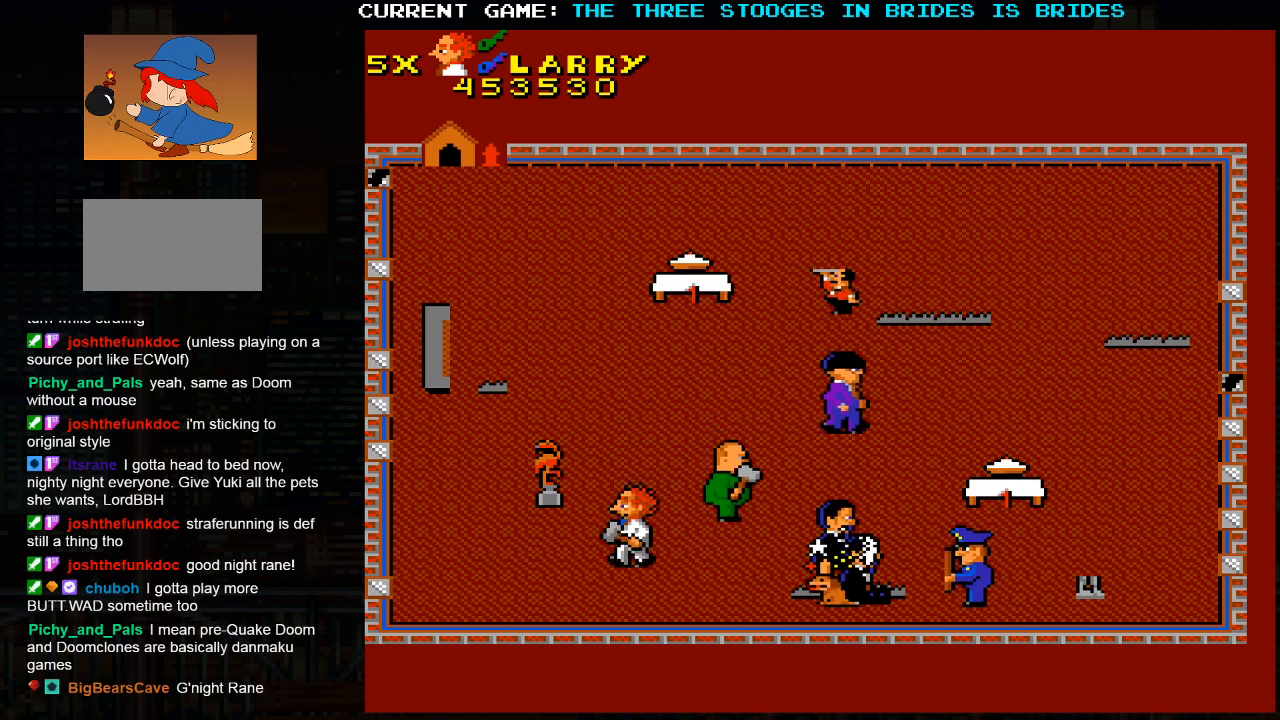
{"buttons": [], "left_stick": "up-left", "events": [[117, "left_stick", "up-left"]]}
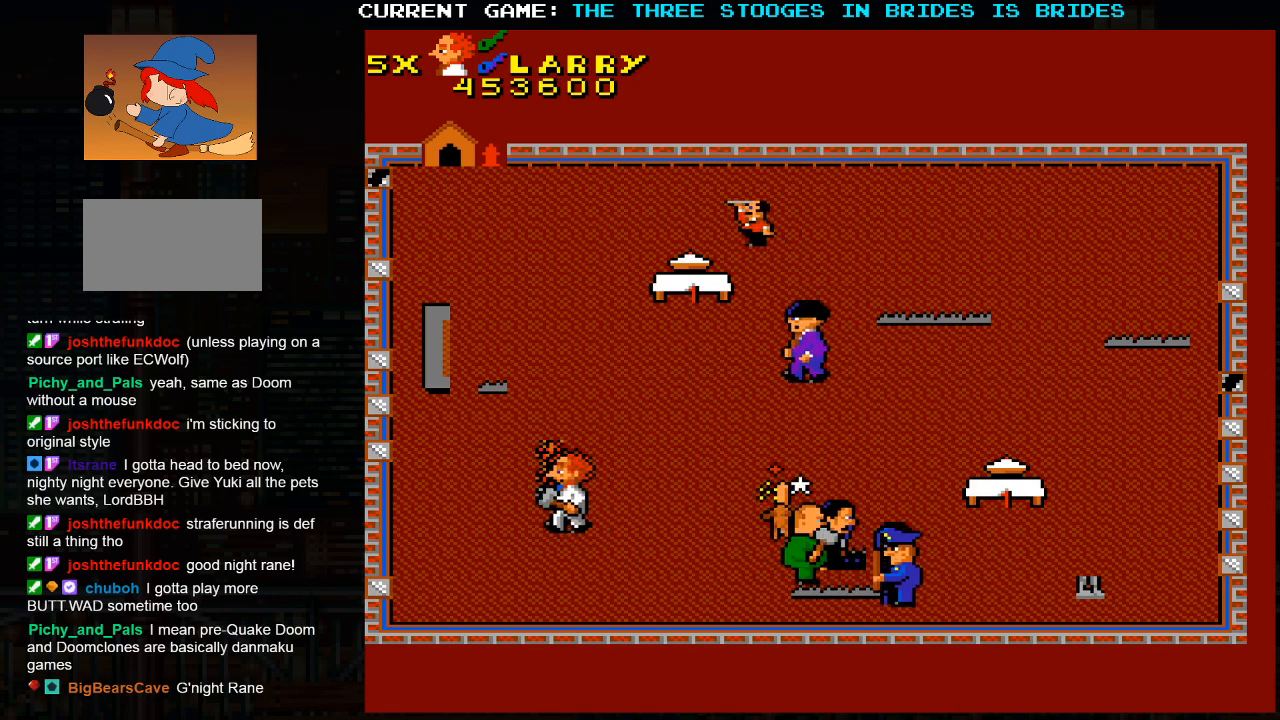
{"buttons": [], "left_stick": "down-right", "events": [[350, "left_stick", "right"], [417, "left_stick", "down-right"]]}
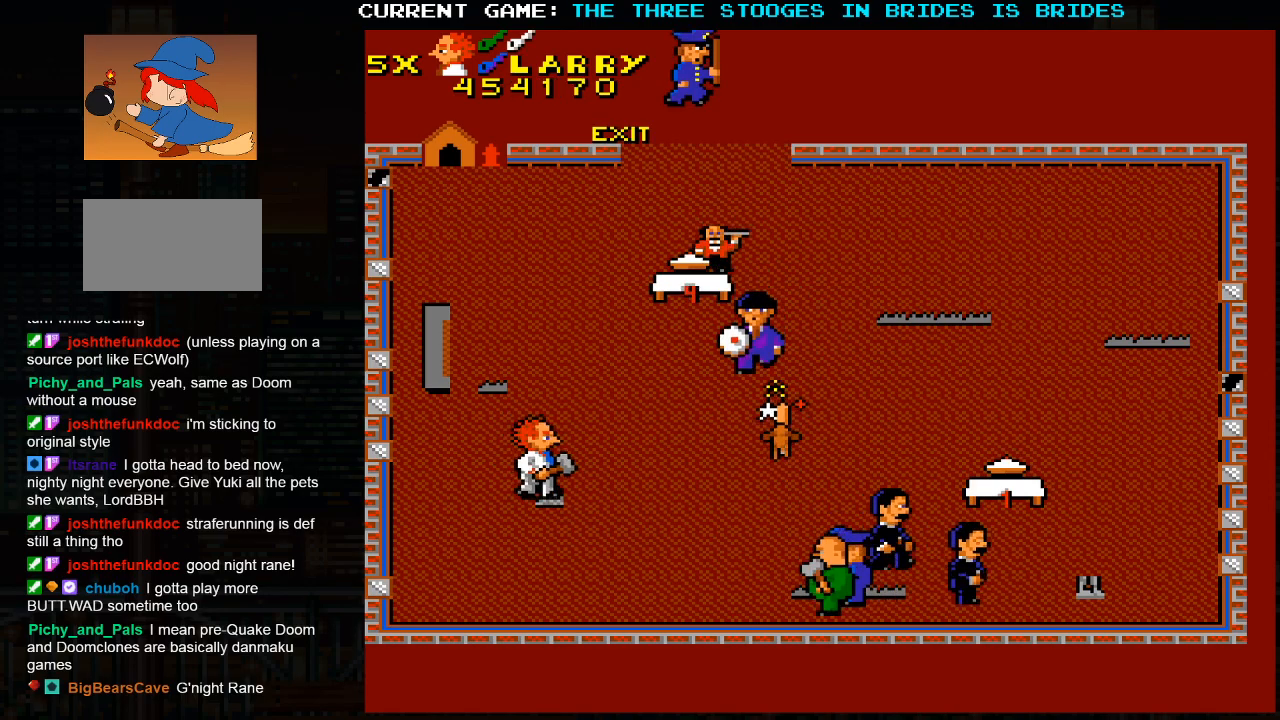
{"buttons": [], "left_stick": "up-right", "events": [[50, "left_stick", "up-right"], [133, "left_stick", "up-left"], [450, "left_stick", "up-right"]]}
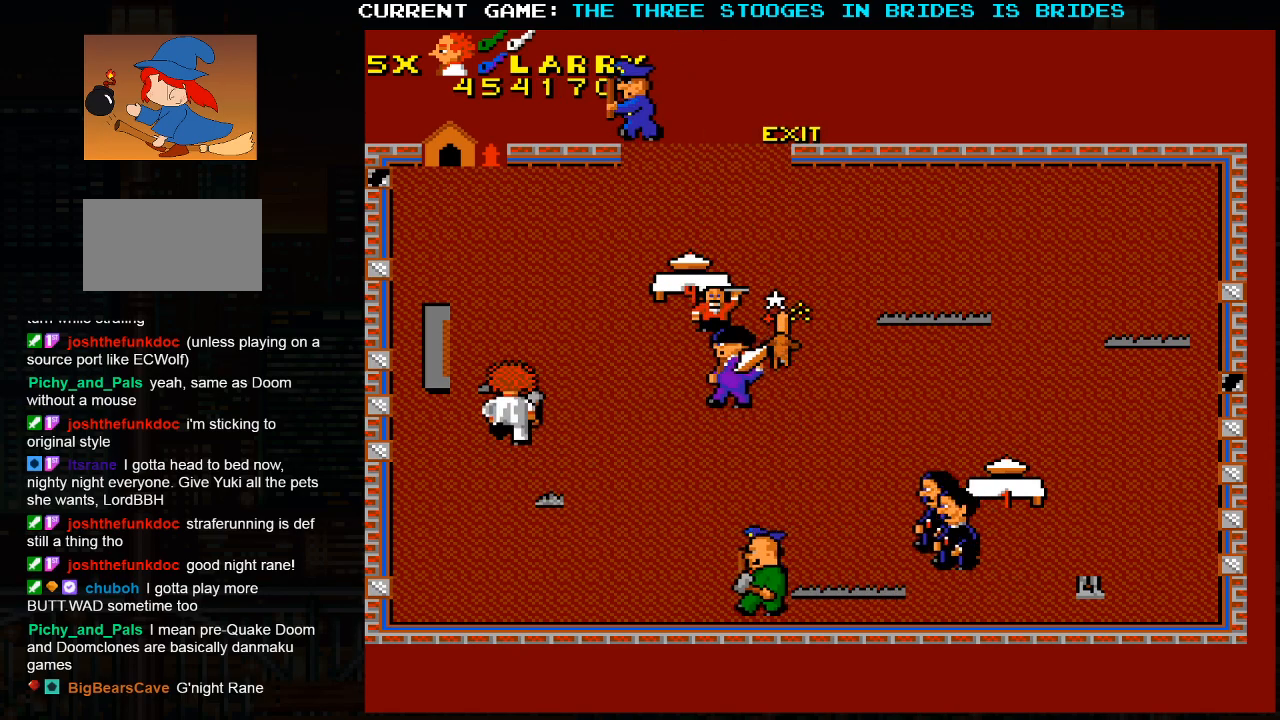
{"buttons": [], "left_stick": "up", "events": [[183, "left_stick", "up"]]}